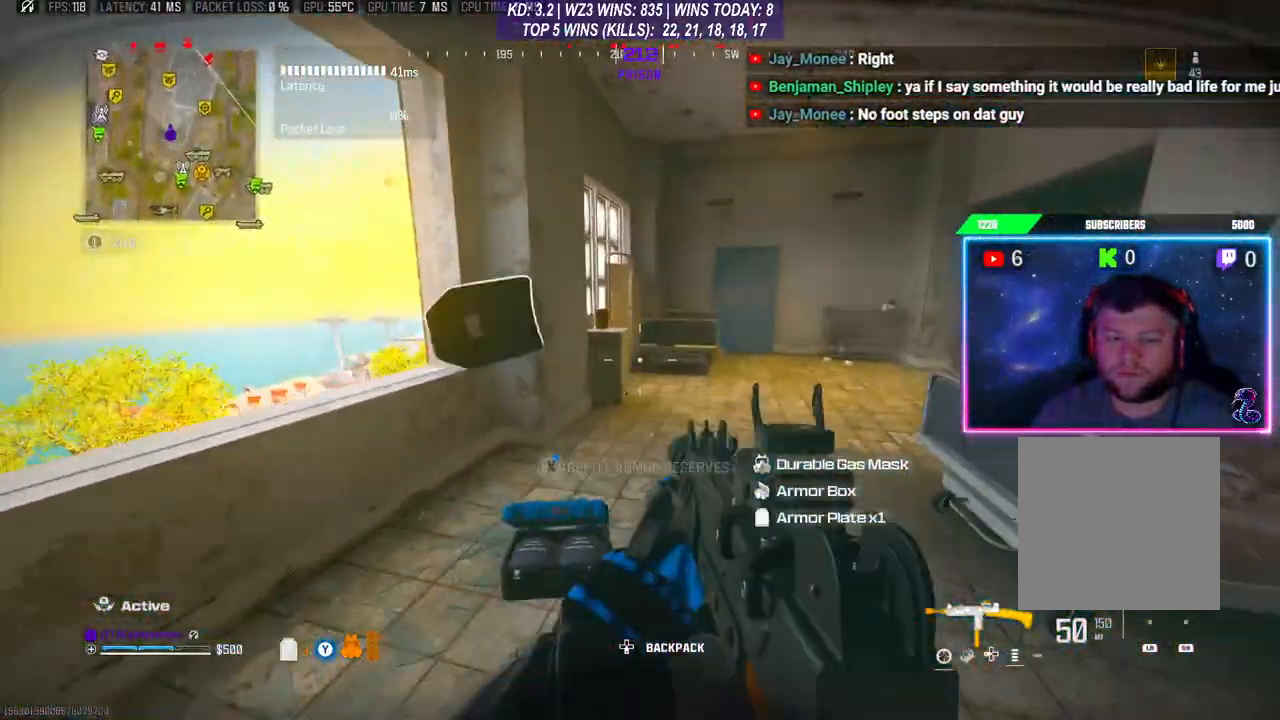
Gameplay with a controller (Xbox layout); each line is a JSON object with the inputs held at the frame after it. "events" lists button and stick changes between this image and that frame as [ms after this image, input, new state], when the widget could be followed in between.
{"buttons": ["X"], "left_stick": "center", "right_stick": "center", "events": [[33, "right_stick", "down"], [133, "left_stick", "center"], [267, "right_stick", "center"], [400, "left_stick", "down-left"], [500, "X", "down"], [500, "left_stick", "center"]]}
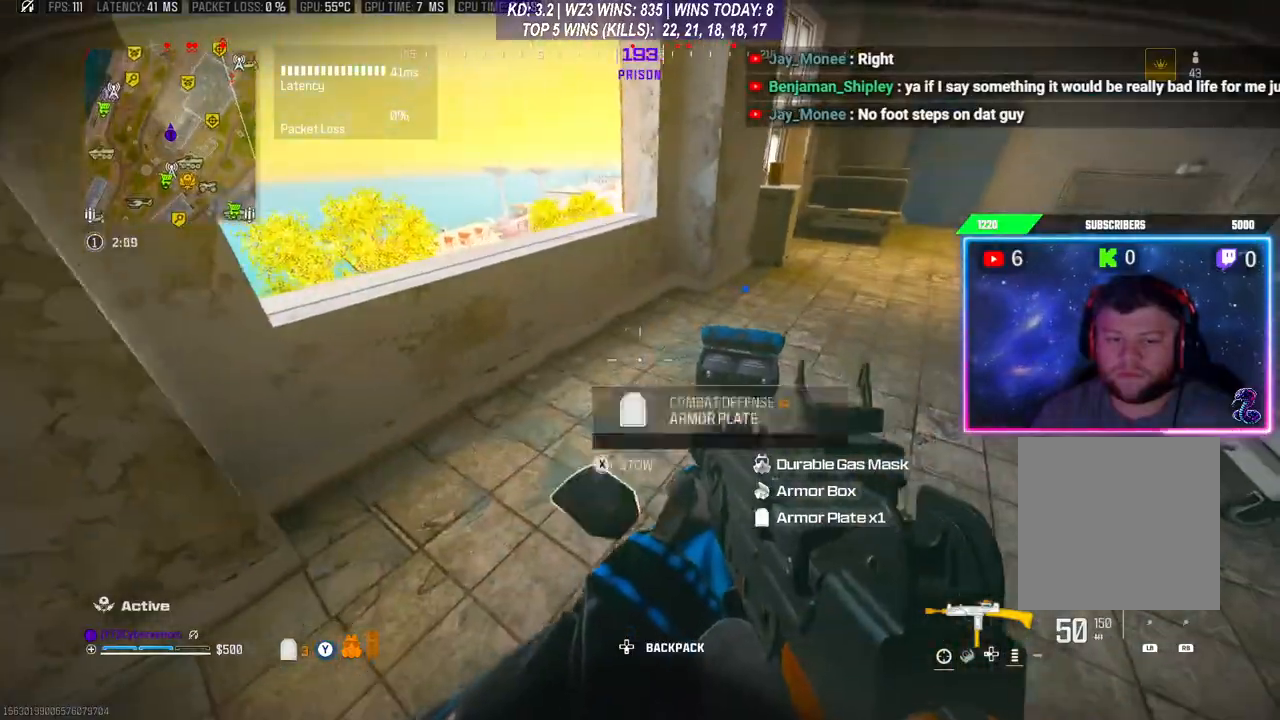
{"buttons": [], "left_stick": "up-left", "right_stick": "center", "events": [[67, "X", "up"], [200, "left_stick", "up-left"], [333, "A", "down"], [467, "A", "up"]]}
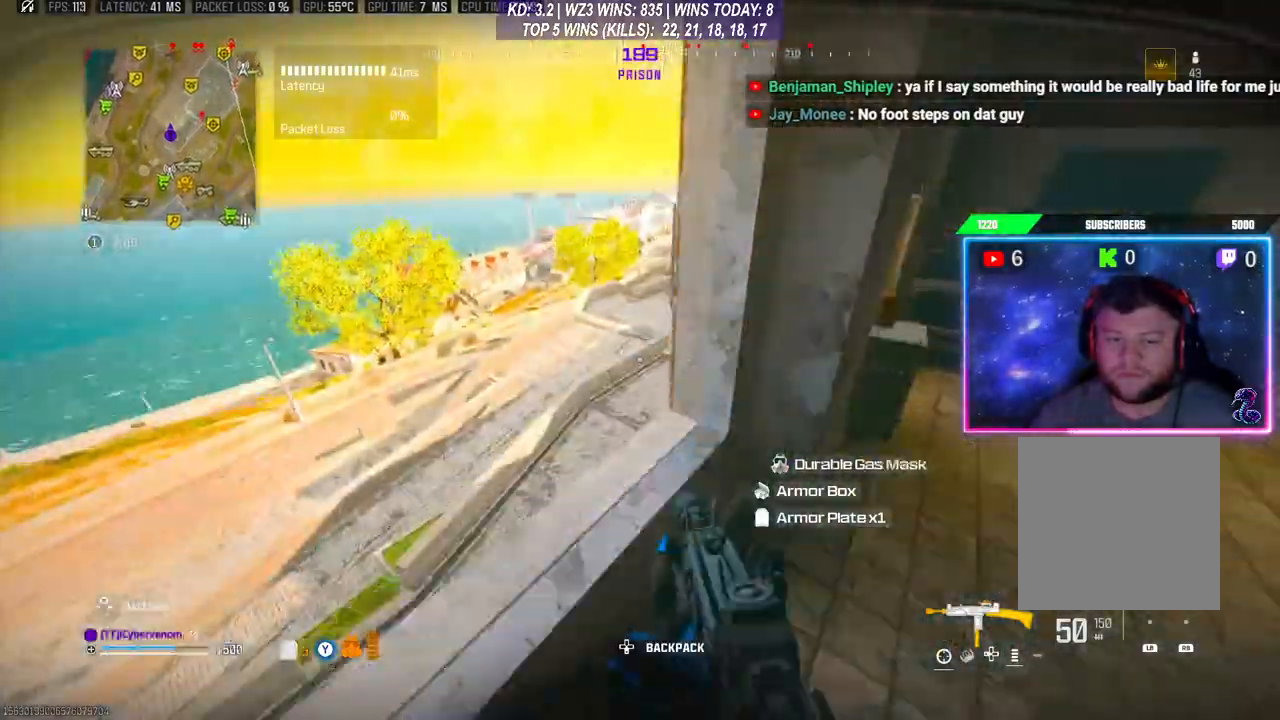
{"buttons": ["Y"], "left_stick": "center", "right_stick": "down", "events": [[133, "Y", "down"], [167, "left_stick", "center"], [167, "right_stick", "down"], [233, "left_stick", "right"], [333, "left_stick", "center"]]}
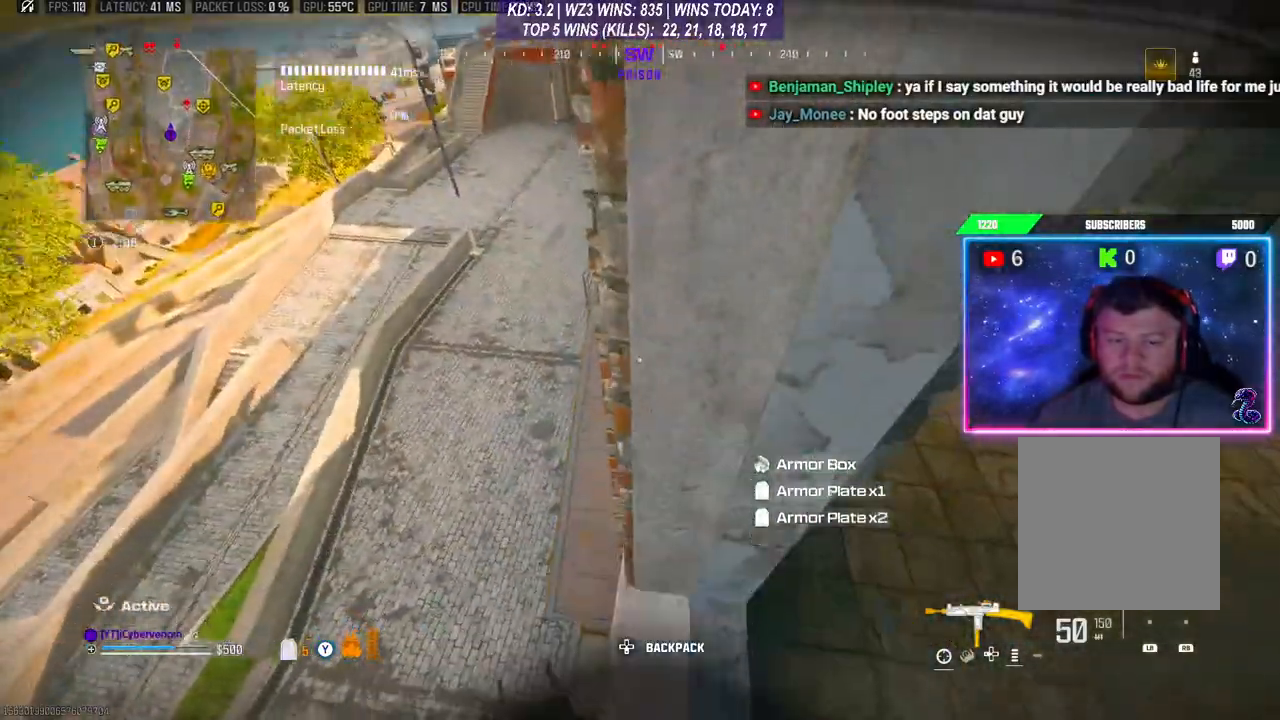
{"buttons": [], "left_stick": "up-right", "right_stick": "center", "events": [[100, "left_stick", "left"], [100, "right_stick", "center"], [233, "Y", "up"], [267, "left_stick", "center"], [333, "left_stick", "up-right"]]}
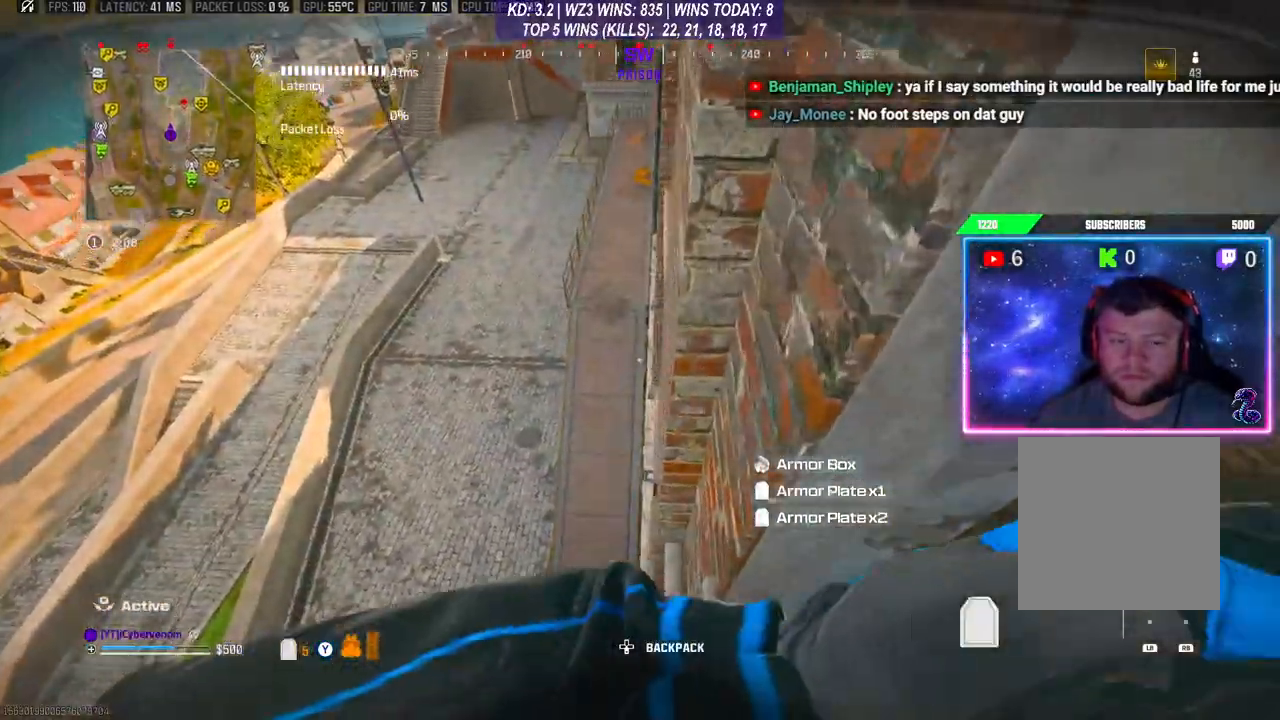
{"buttons": [], "left_stick": "up-right", "right_stick": "center", "events": [[100, "left_stick", "up"], [300, "left_stick", "up-right"]]}
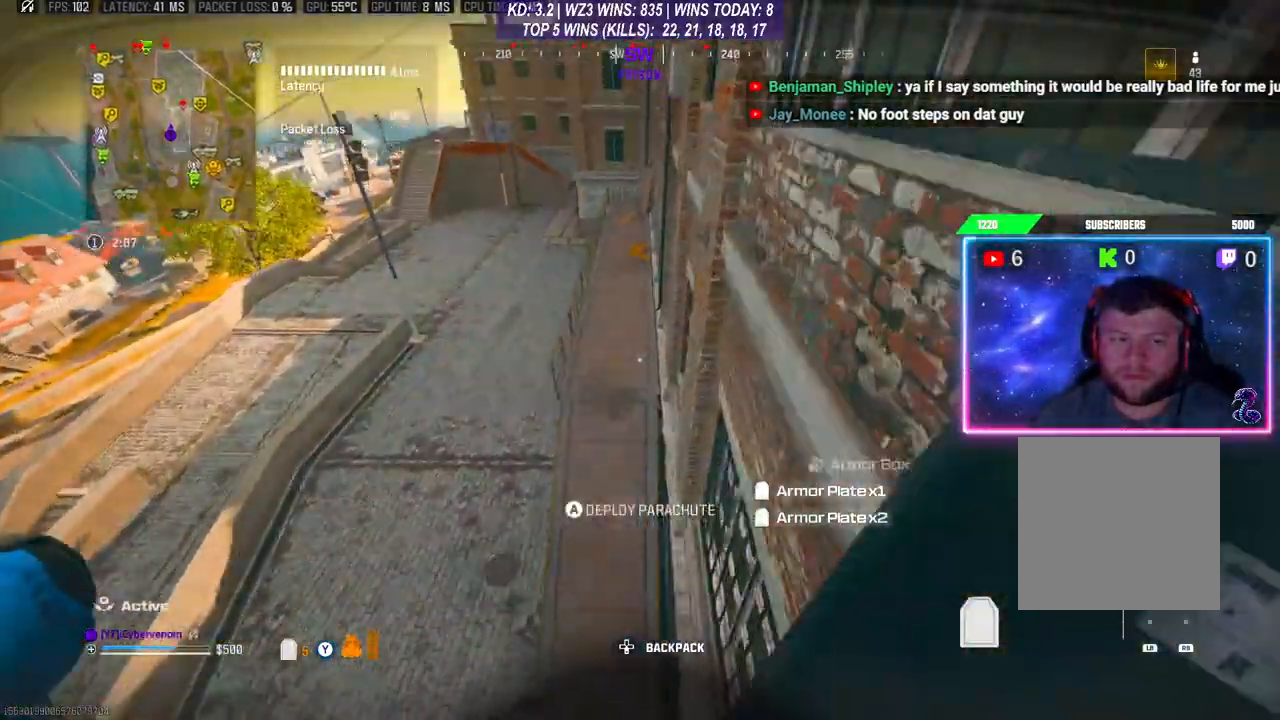
{"buttons": [], "left_stick": "up-right", "right_stick": "up", "events": [[167, "right_stick", "up"]]}
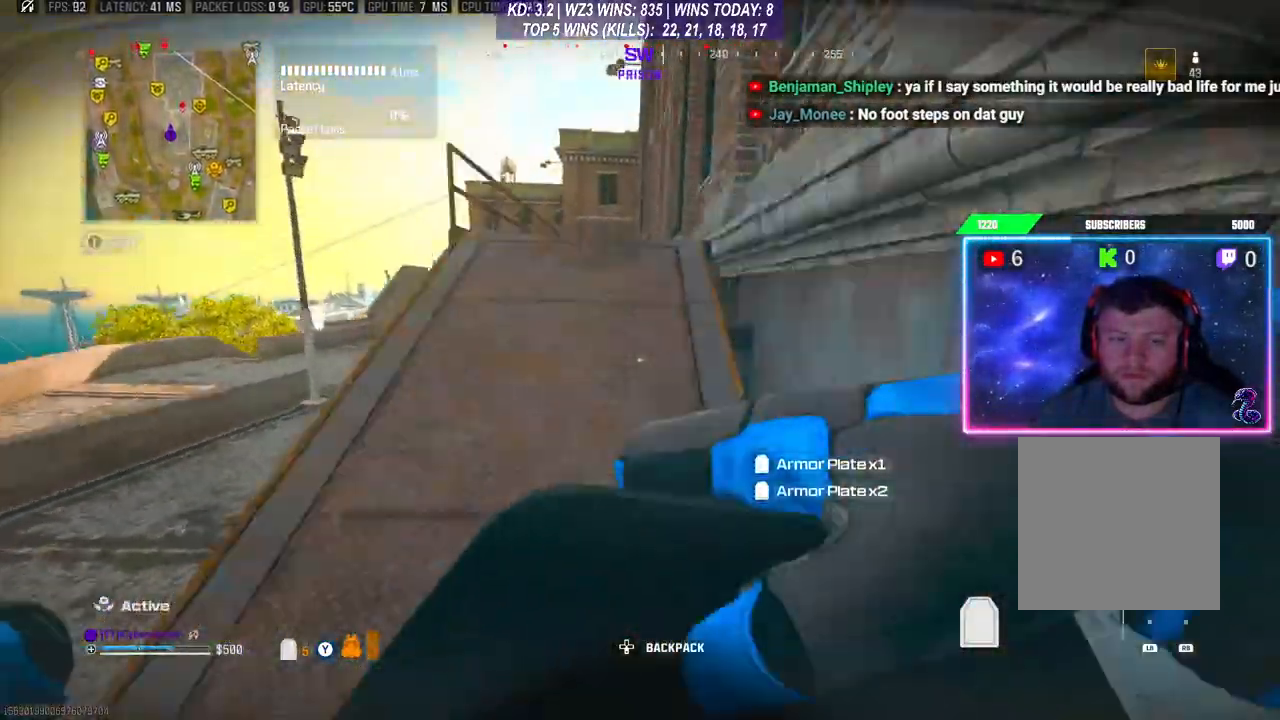
{"buttons": ["L3"], "left_stick": "up", "right_stick": "center", "events": [[33, "L3", "down"], [100, "L3", "up"], [100, "left_stick", "up"], [167, "L3", "down"], [233, "L3", "up"], [300, "L3", "down"], [367, "right_stick", "center"], [400, "L3", "up"], [467, "L3", "down"]]}
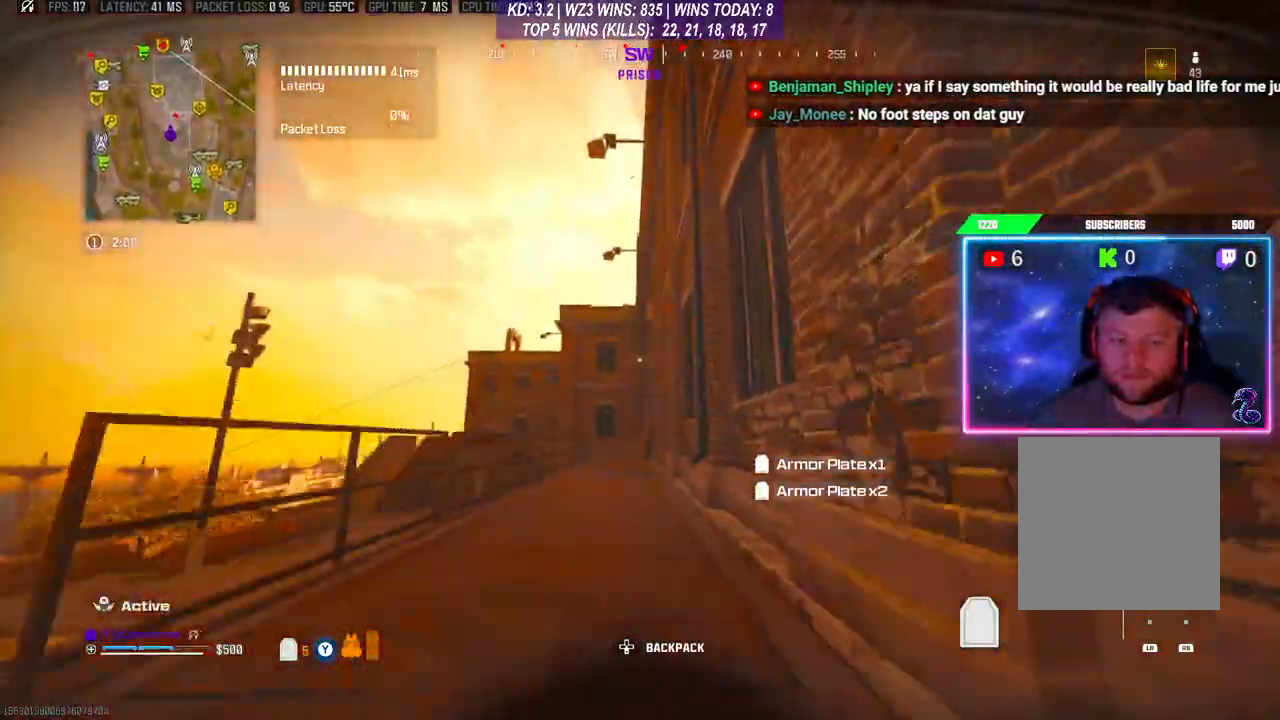
{"buttons": ["Y"], "left_stick": "up", "right_stick": "center", "events": [[33, "L3", "up"], [100, "L3", "down"], [200, "L3", "up"], [300, "Y", "down"]]}
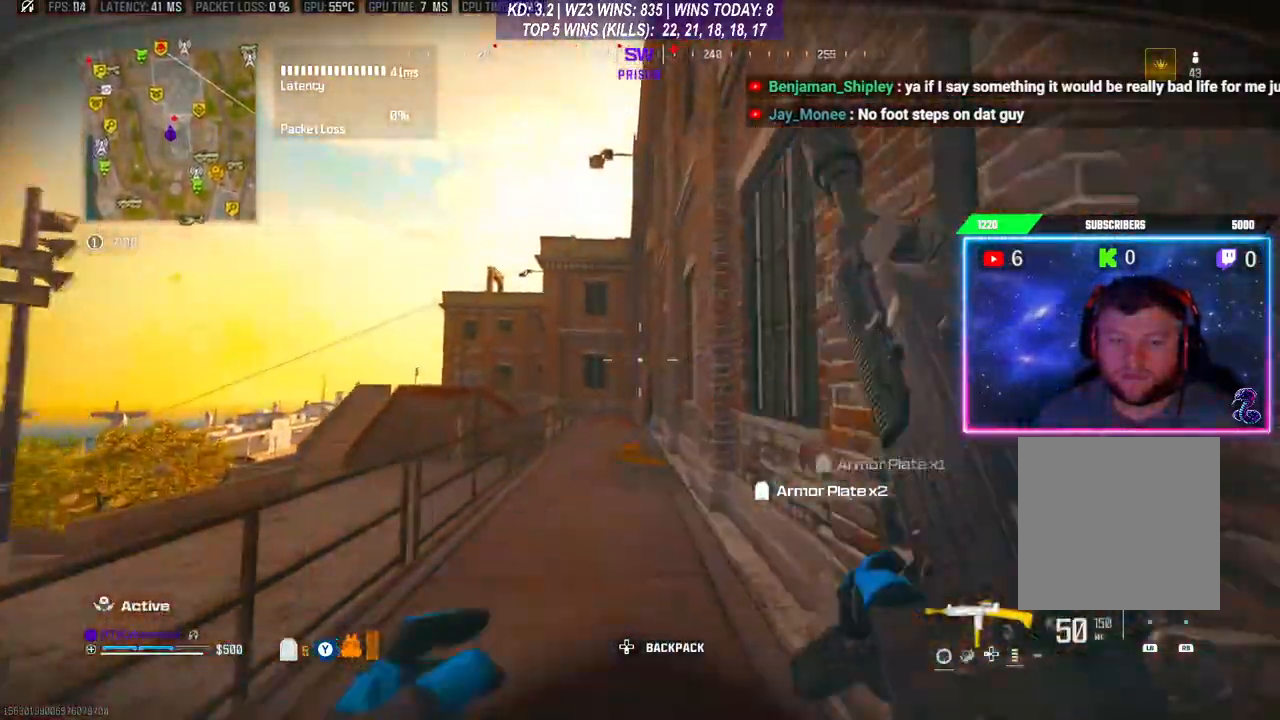
{"buttons": ["Y", "L2"], "left_stick": "up-left", "right_stick": "center", "events": [[300, "L2", "down"], [333, "left_stick", "up-right"], [467, "left_stick", "up-left"]]}
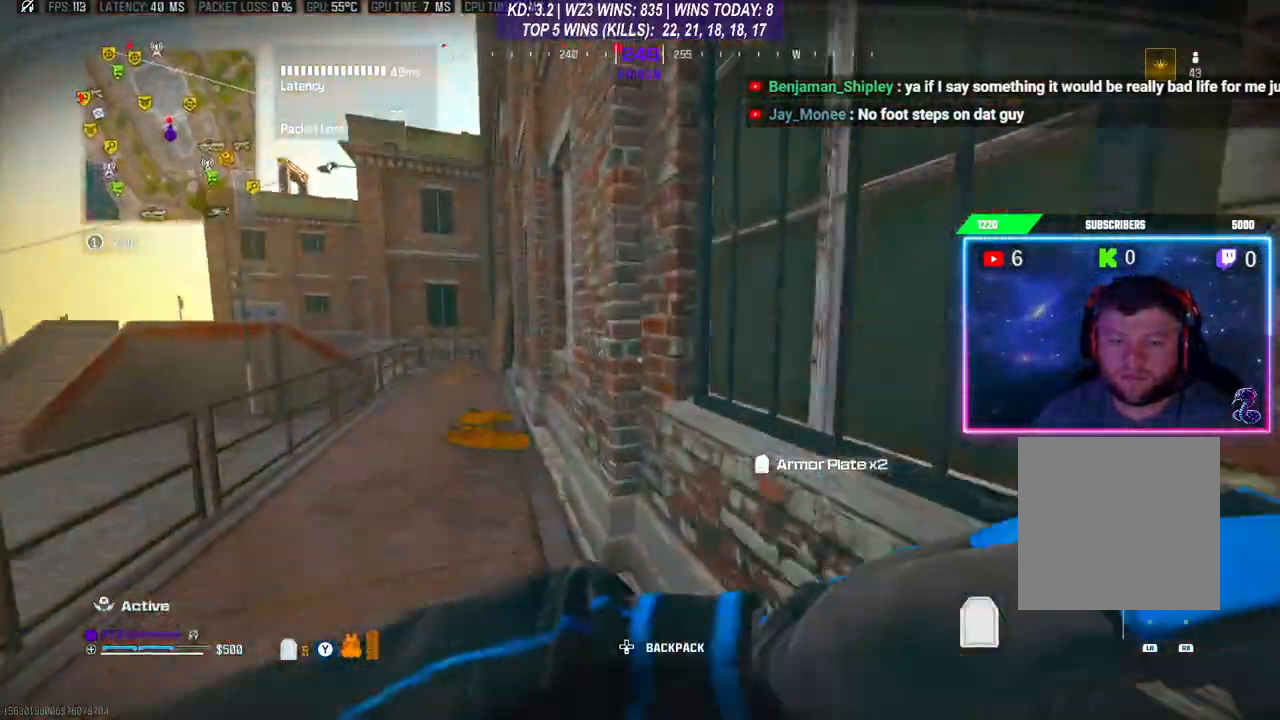
{"buttons": ["Y", "L2"], "left_stick": "up-left", "right_stick": "center", "events": []}
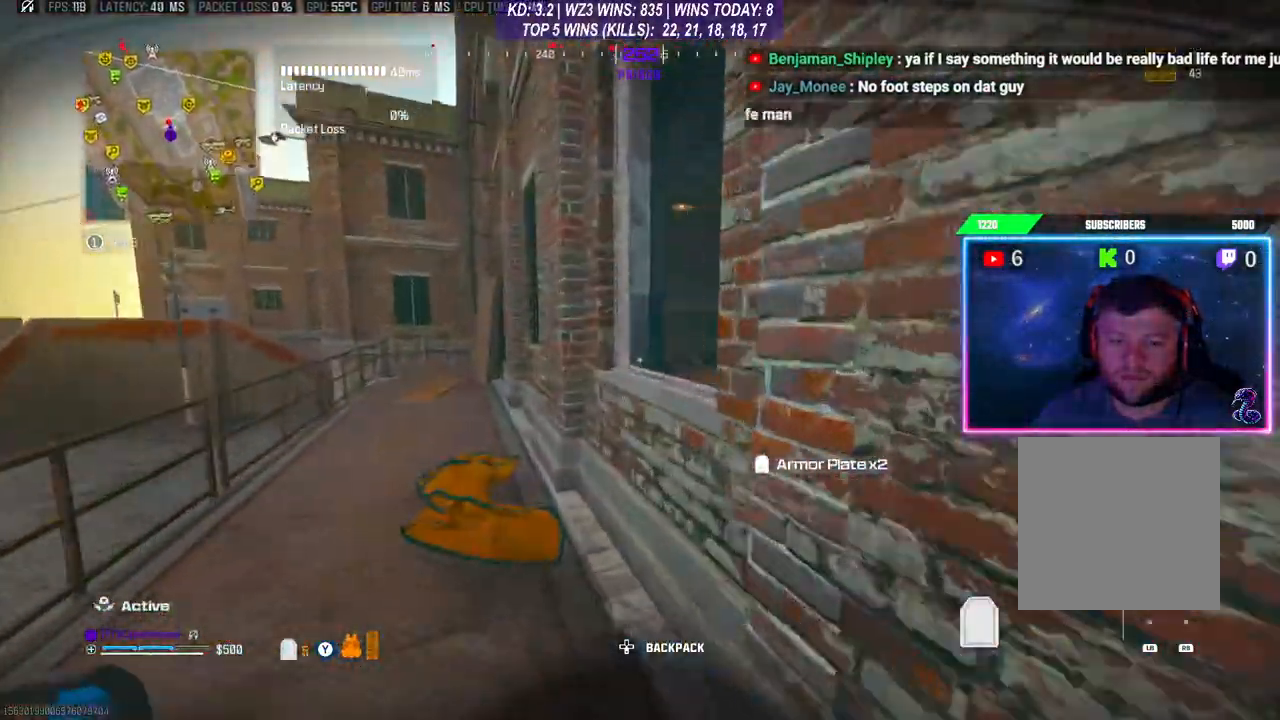
{"buttons": ["Y", "L2"], "left_stick": "up-right", "right_stick": "center", "events": [[133, "left_stick", "up"], [300, "A", "down"], [333, "left_stick", "up-right"], [433, "A", "up"]]}
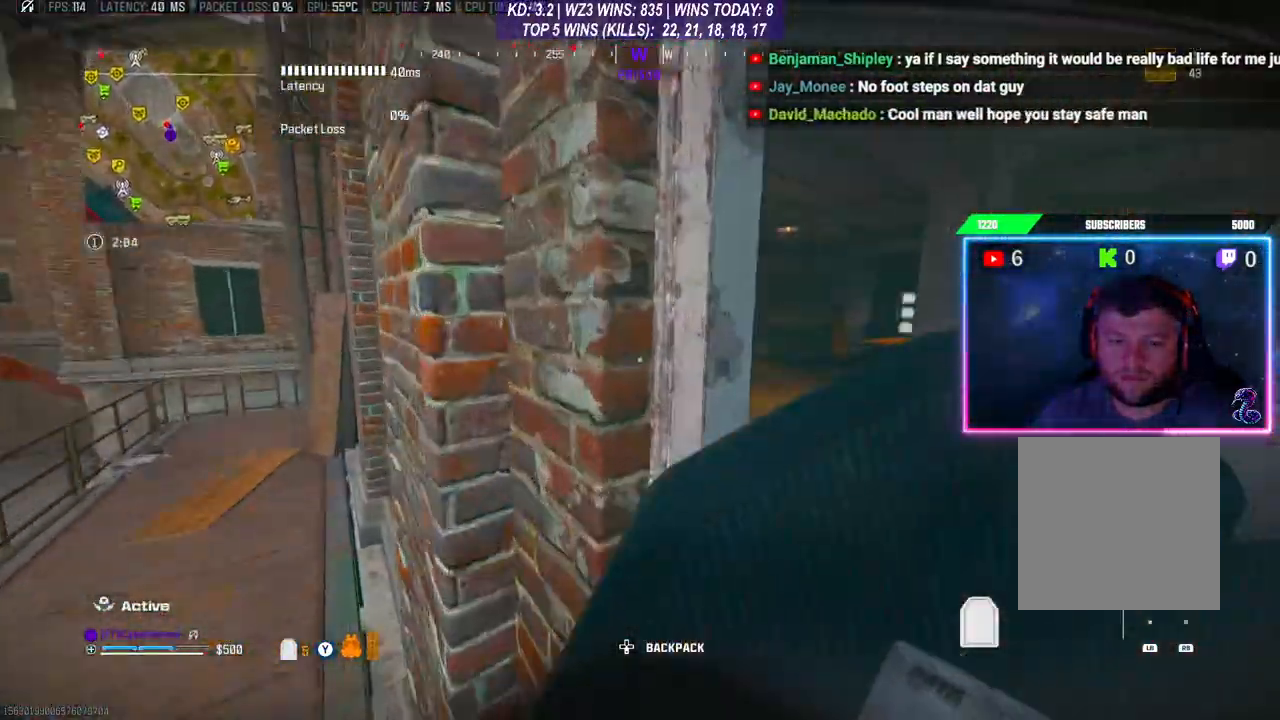
{"buttons": [], "left_stick": "up-right", "right_stick": "center", "events": [[133, "right_stick", "right"], [367, "right_stick", "center"], [433, "Y", "up"], [467, "L2", "up"]]}
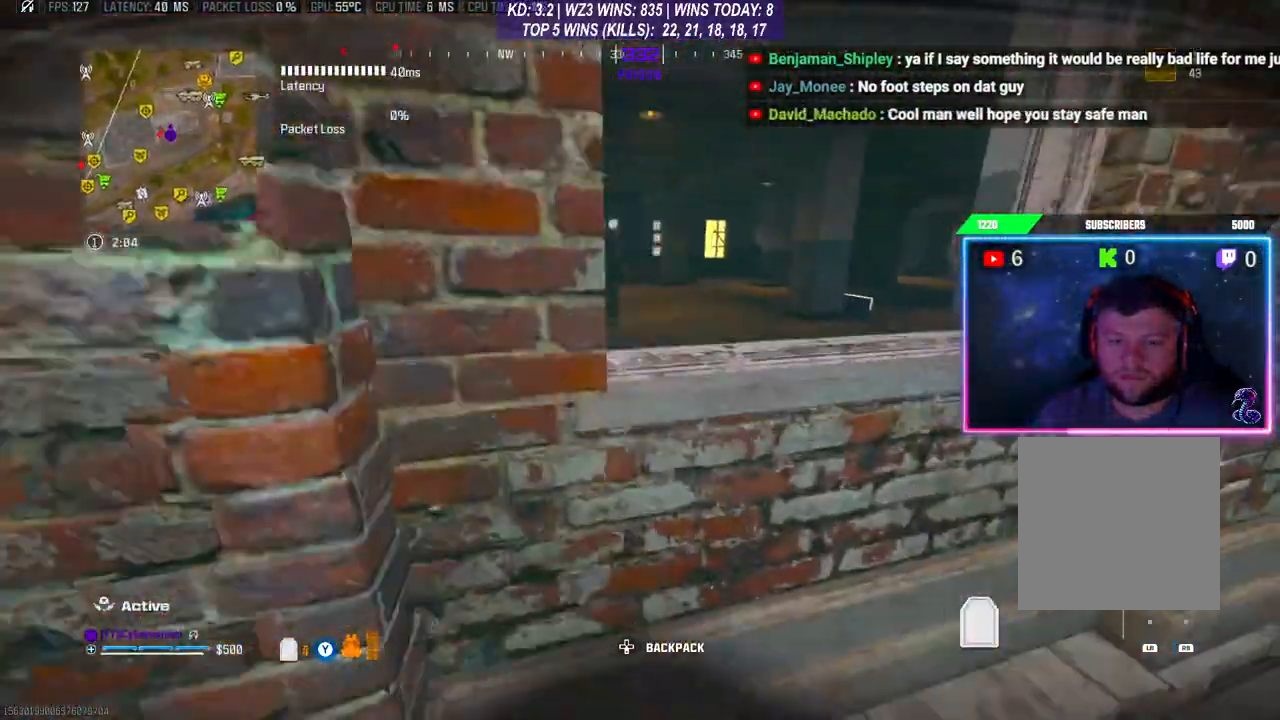
{"buttons": [], "left_stick": "up-left", "right_stick": "left", "events": [[33, "left_stick", "right"], [133, "left_stick", "up-right"], [167, "A", "down"], [267, "left_stick", "up"], [300, "A", "up"], [300, "right_stick", "left"], [367, "A", "down"], [400, "left_stick", "up-left"], [500, "A", "up"]]}
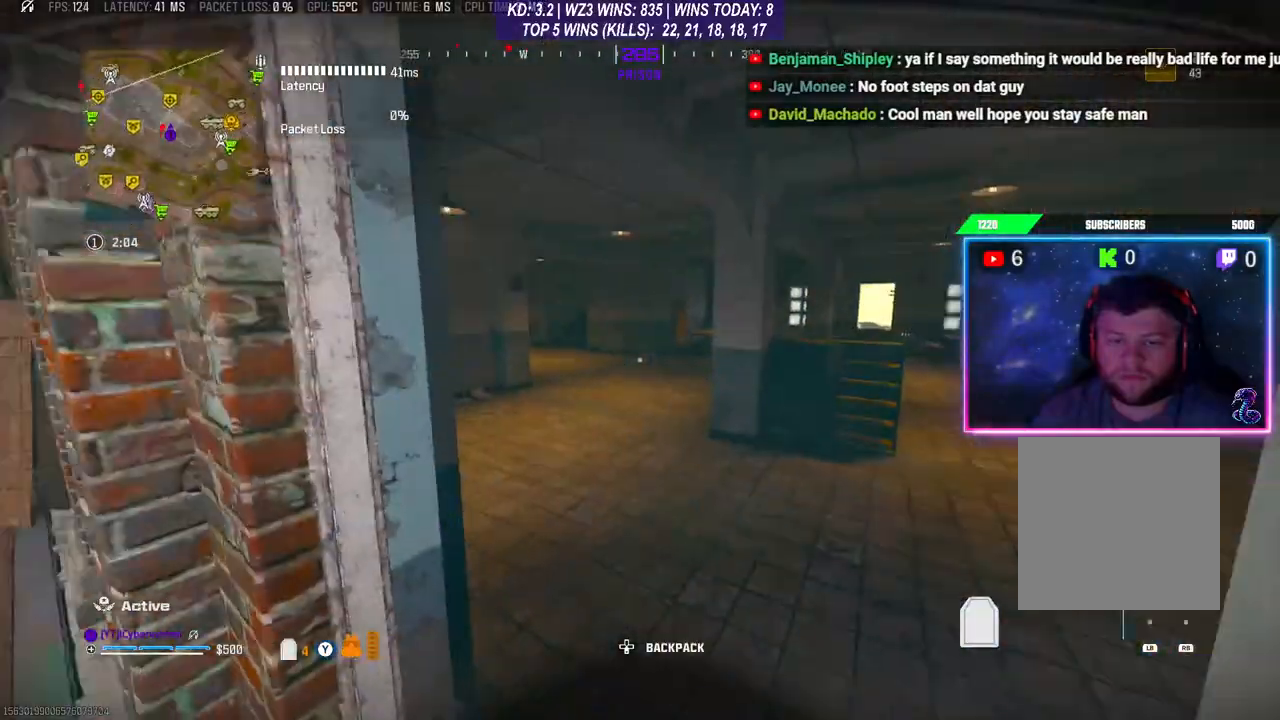
{"buttons": ["L3"], "left_stick": "up-right", "right_stick": "right", "events": [[33, "L3", "down"], [33, "right_stick", "center"], [100, "L3", "up"], [200, "left_stick", "up-right"], [267, "left_stick", "right"], [267, "right_stick", "right"], [433, "L3", "down"], [433, "left_stick", "up-right"]]}
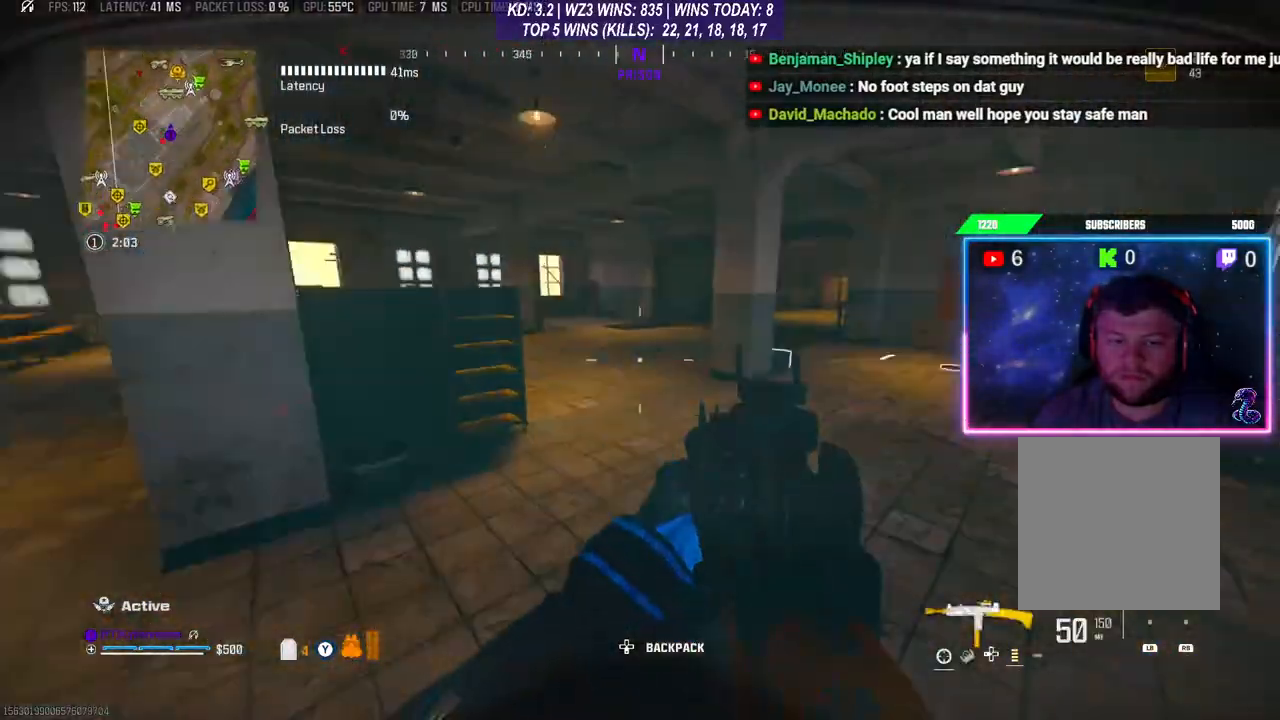
{"buttons": ["L2", "R2"], "left_stick": "left", "right_stick": "up-left", "events": [[33, "L3", "up"], [67, "right_stick", "left"], [133, "left_stick", "down"], [300, "L2", "down"], [333, "R2", "down"], [367, "right_stick", "up-left"], [400, "left_stick", "left"]]}
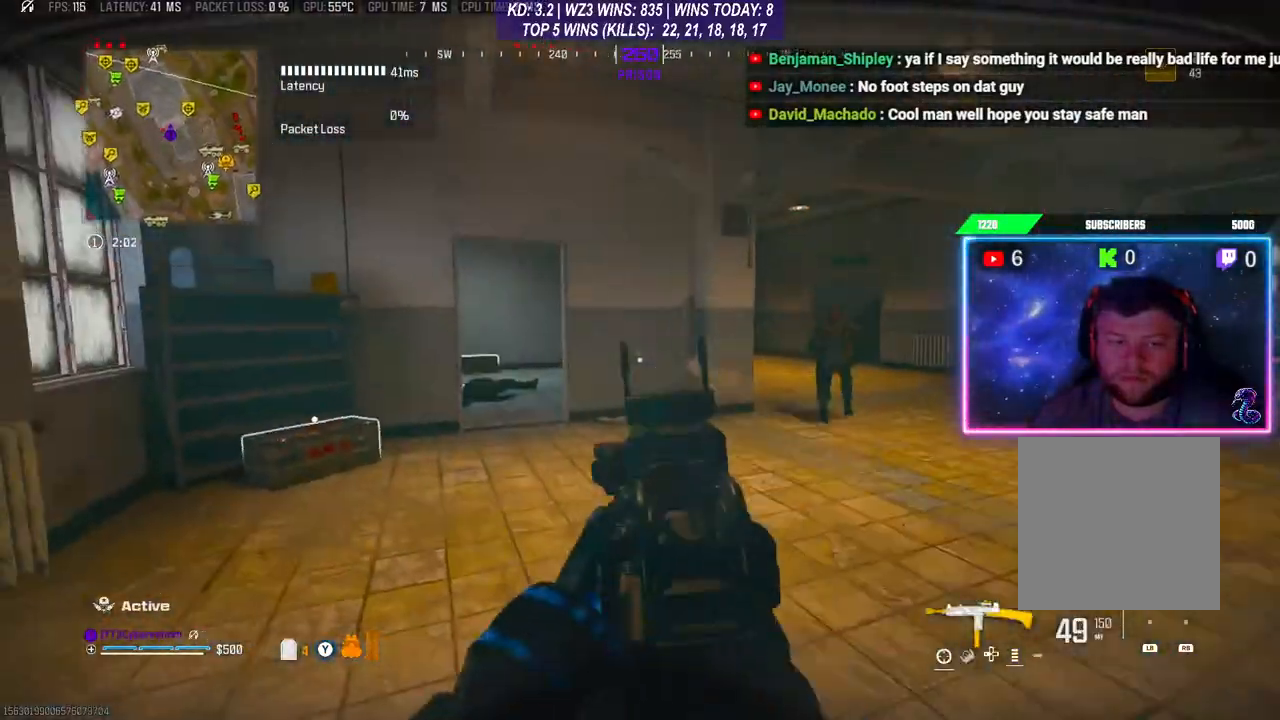
{"buttons": ["L2", "R2"], "left_stick": "right", "right_stick": "right", "events": [[33, "right_stick", "center"], [67, "left_stick", "down"], [167, "left_stick", "down-right"], [167, "right_stick", "right"], [267, "left_stick", "right"]]}
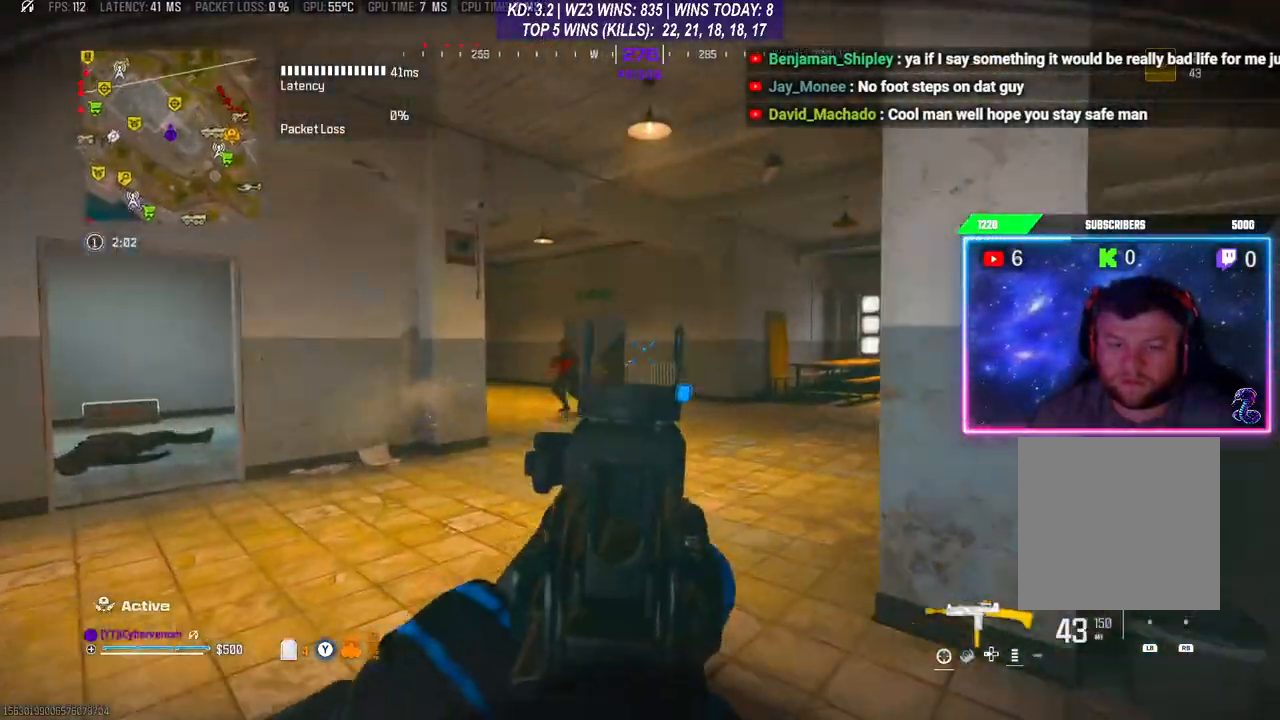
{"buttons": ["L2", "R2"], "left_stick": "left", "right_stick": "center", "events": [[67, "left_stick", "center"], [67, "right_stick", "down-left"], [133, "left_stick", "left"], [233, "right_stick", "center"]]}
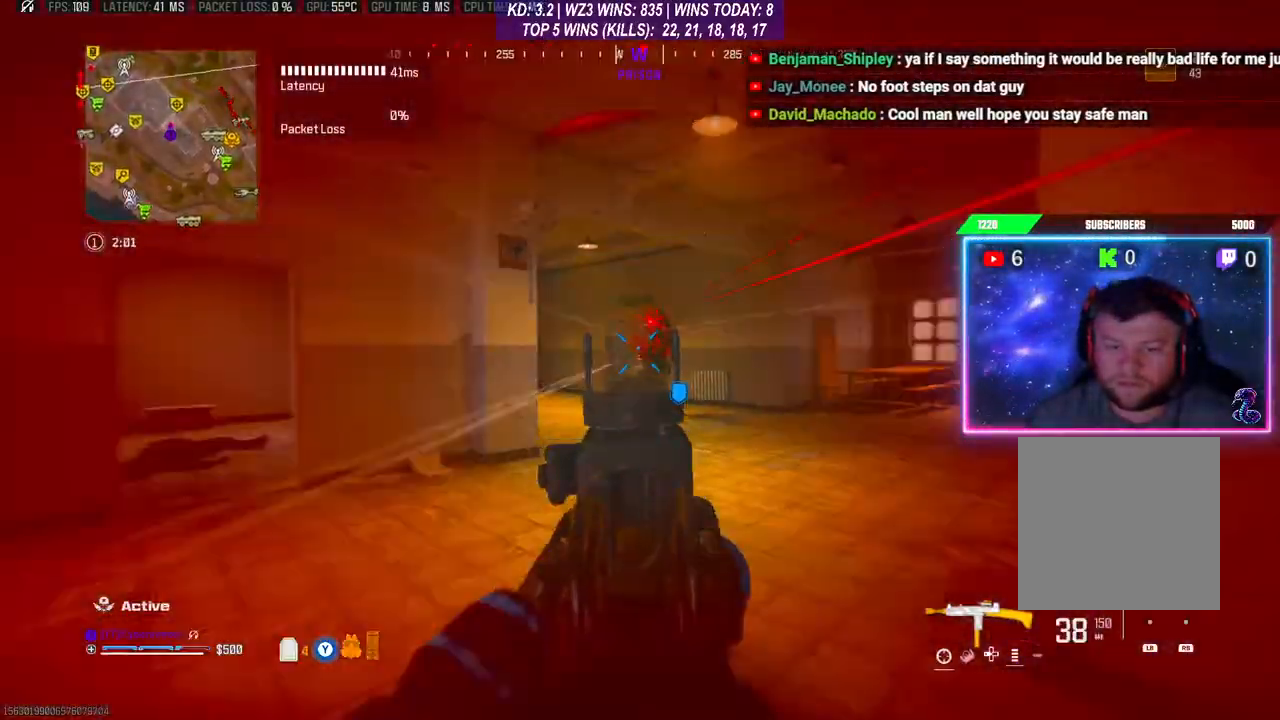
{"buttons": ["L2", "R2"], "left_stick": "down-right", "right_stick": "down-left", "events": [[100, "right_stick", "right"], [133, "left_stick", "center"], [233, "right_stick", "center"], [333, "right_stick", "right"], [367, "left_stick", "right"], [467, "left_stick", "down-right"], [467, "right_stick", "down-left"]]}
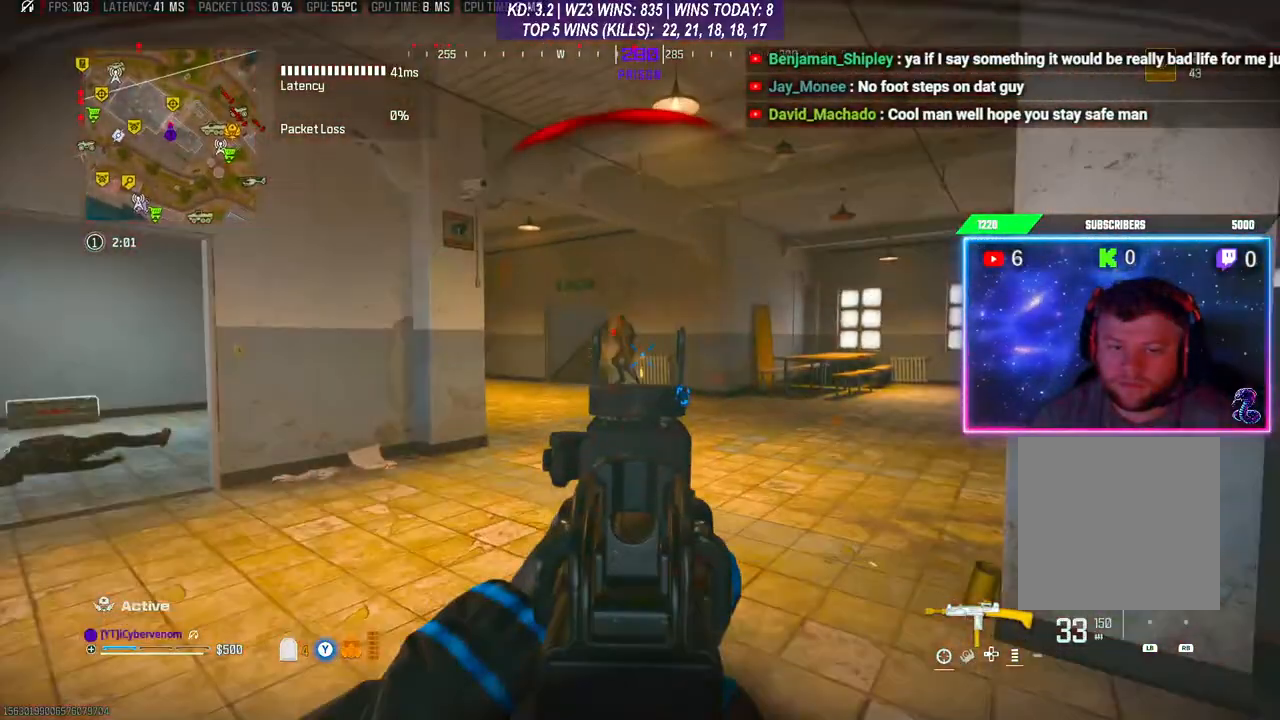
{"buttons": ["L2", "R2"], "left_stick": "down-right", "right_stick": "center", "events": [[133, "right_stick", "left"], [300, "right_stick", "up"], [400, "right_stick", "center"]]}
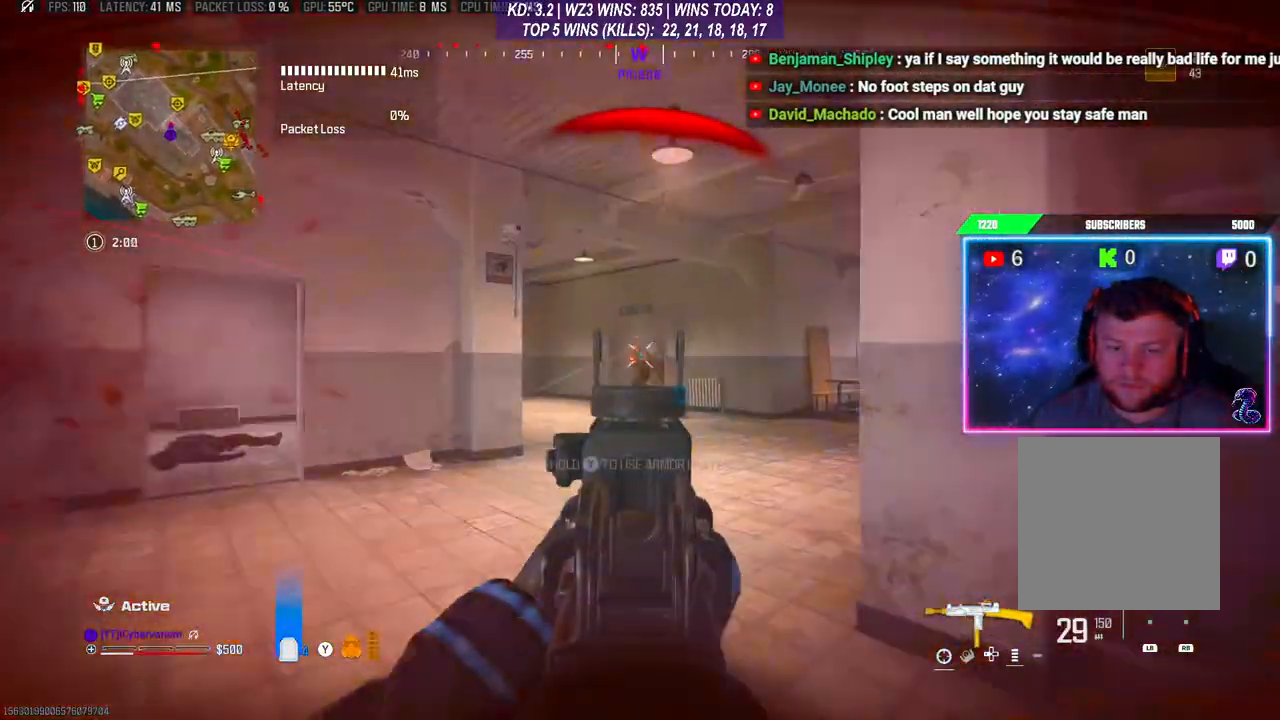
{"buttons": [], "left_stick": "up-right", "right_stick": "center", "events": [[33, "right_stick", "down-left"], [333, "L2", "up"], [333, "R2", "up"], [367, "right_stick", "right"], [400, "left_stick", "up-right"], [467, "right_stick", "center"]]}
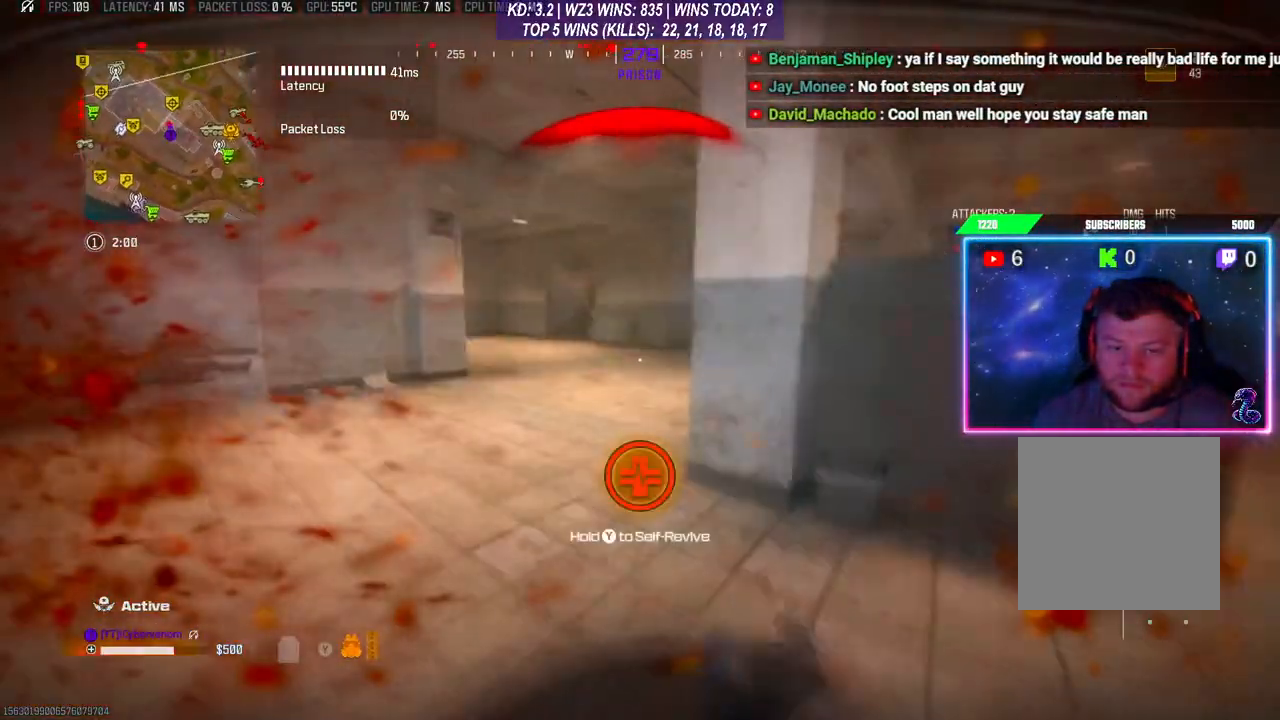
{"buttons": ["Y"], "left_stick": "center", "right_stick": "center", "events": [[33, "left_stick", "down-right"], [233, "left_stick", "right"], [300, "Y", "down"], [400, "left_stick", "center"]]}
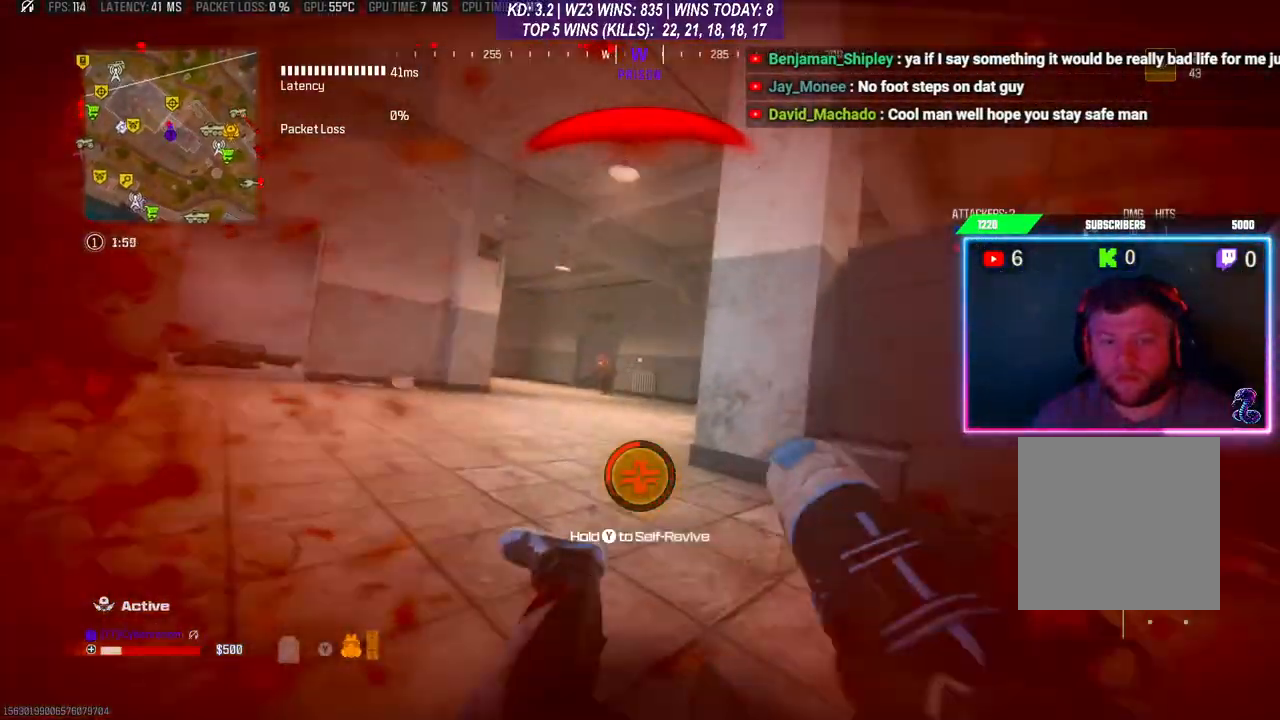
{"buttons": ["Y"], "left_stick": "center", "right_stick": "center", "events": []}
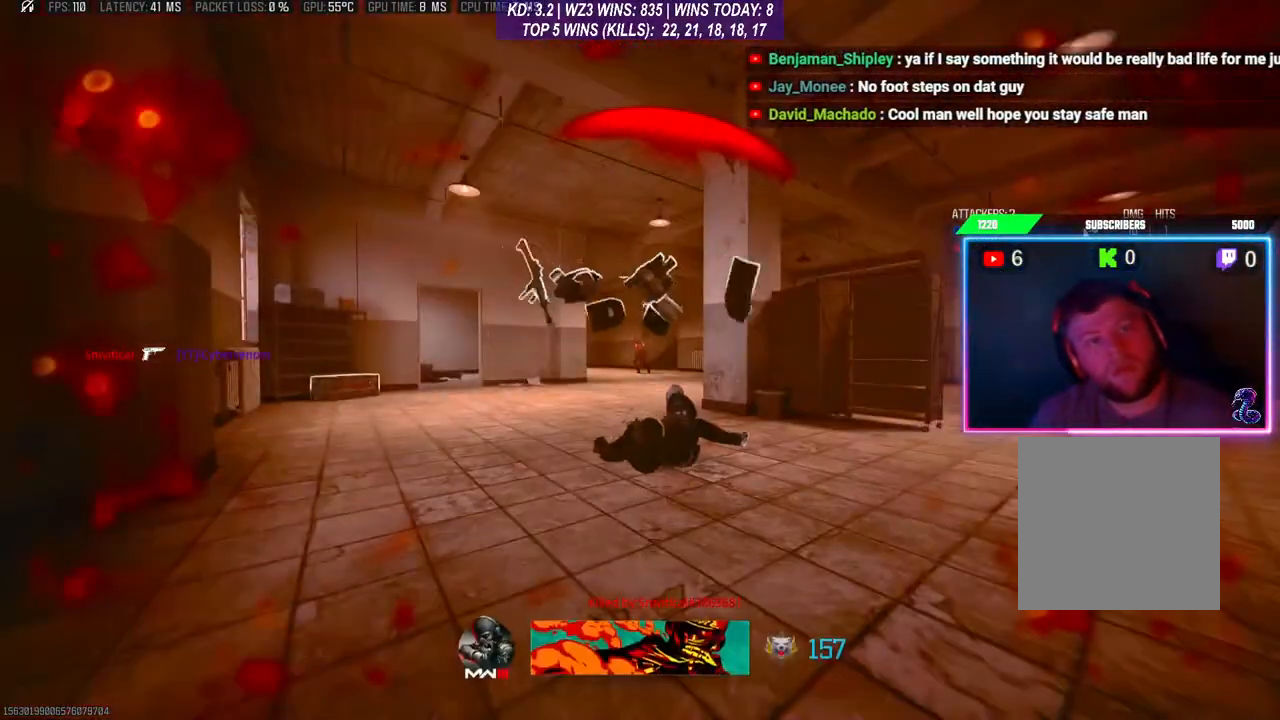
{"buttons": [], "left_stick": "center", "right_stick": "center", "events": [[233, "Y", "up"]]}